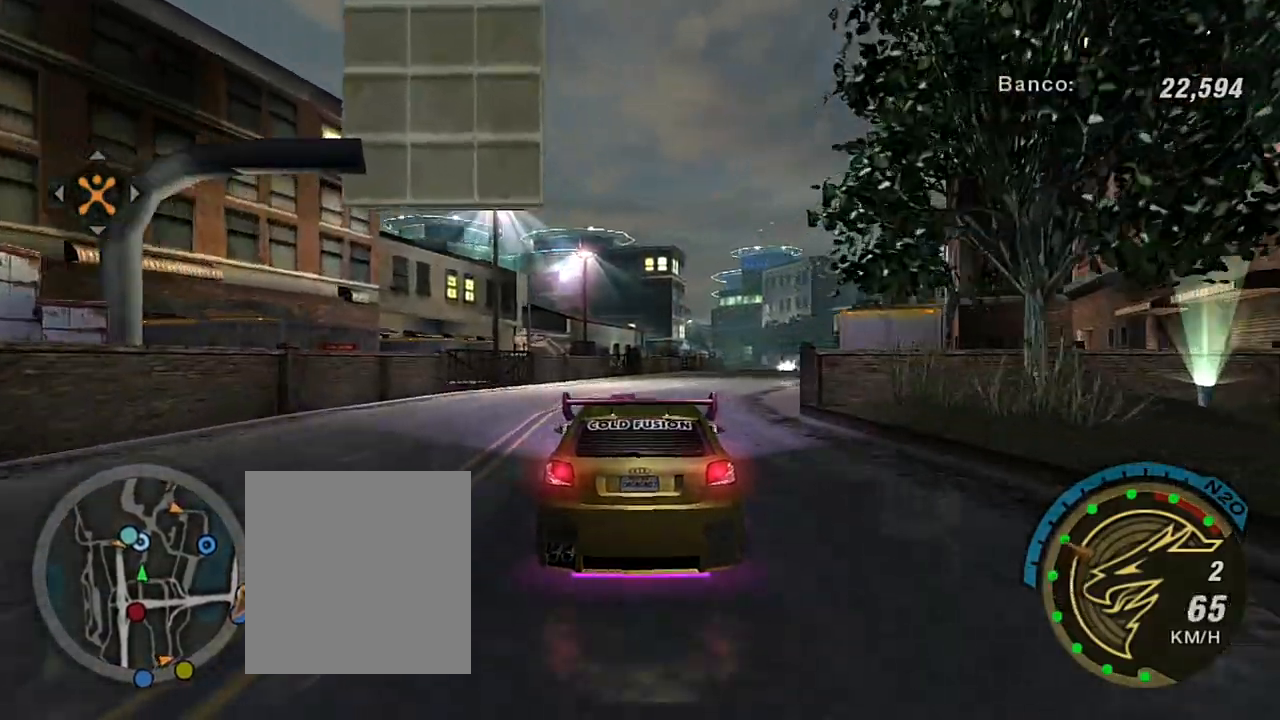
Gameplay with a controller (Xbox layout); each line is a JSON object with the inputs held at the frame after it. "events" lists button and stick changes between this image and that frame as [ms after this image, input, new state], when the widget could be followed in between. Not read: L3.
{"buttons": [], "left_stick": "center", "right_stick": "center", "events": [[67, "left_stick", "right"], [200, "left_stick", "center"]]}
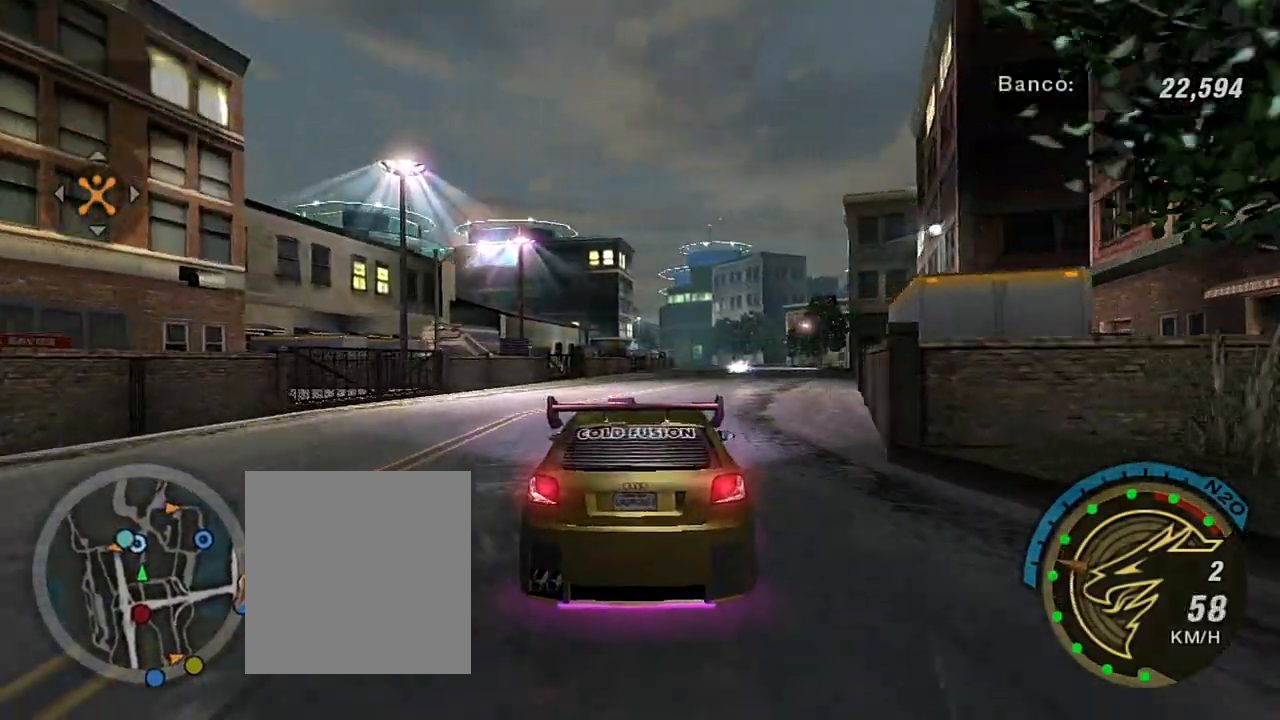
{"buttons": ["R3"], "left_stick": "right", "right_stick": "left", "events": [[33, "R3", "down"], [200, "right_stick", "left"], [367, "left_stick", "right"]]}
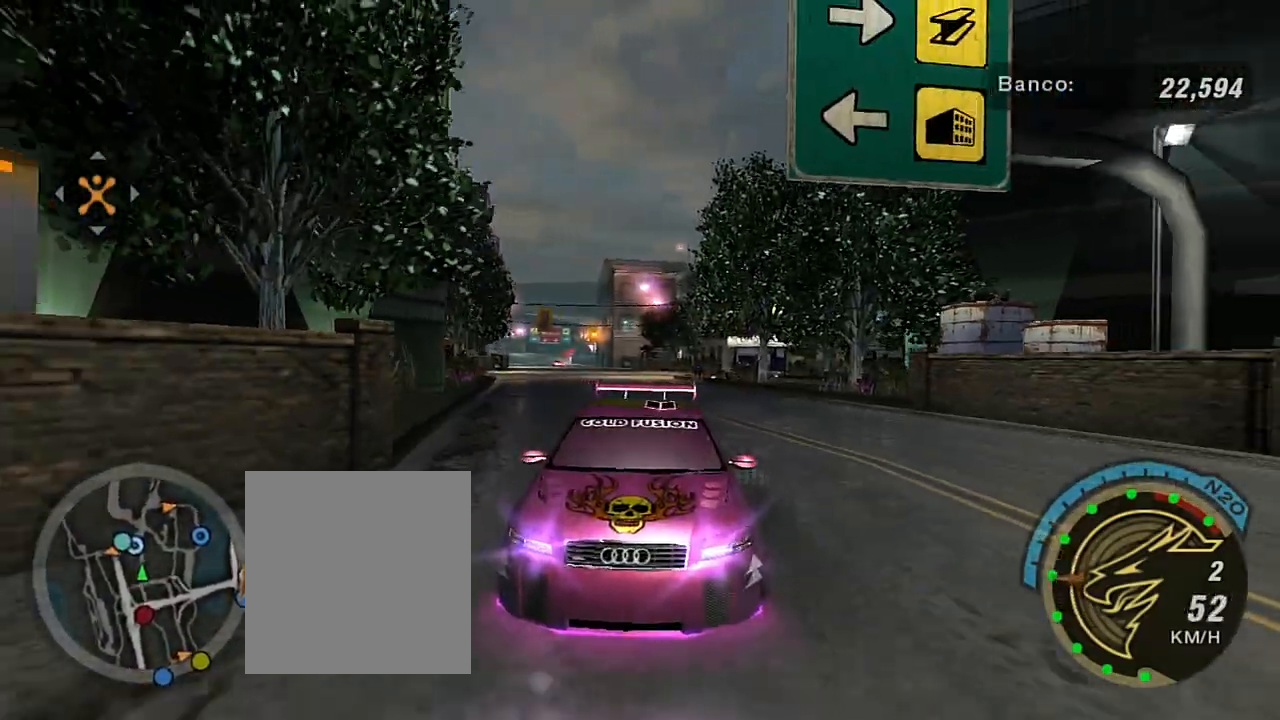
{"buttons": ["R2"], "left_stick": "center", "right_stick": "center", "events": [[267, "left_stick", "center"], [300, "right_stick", "center"], [400, "R3", "up"], [501, "R2", "down"]]}
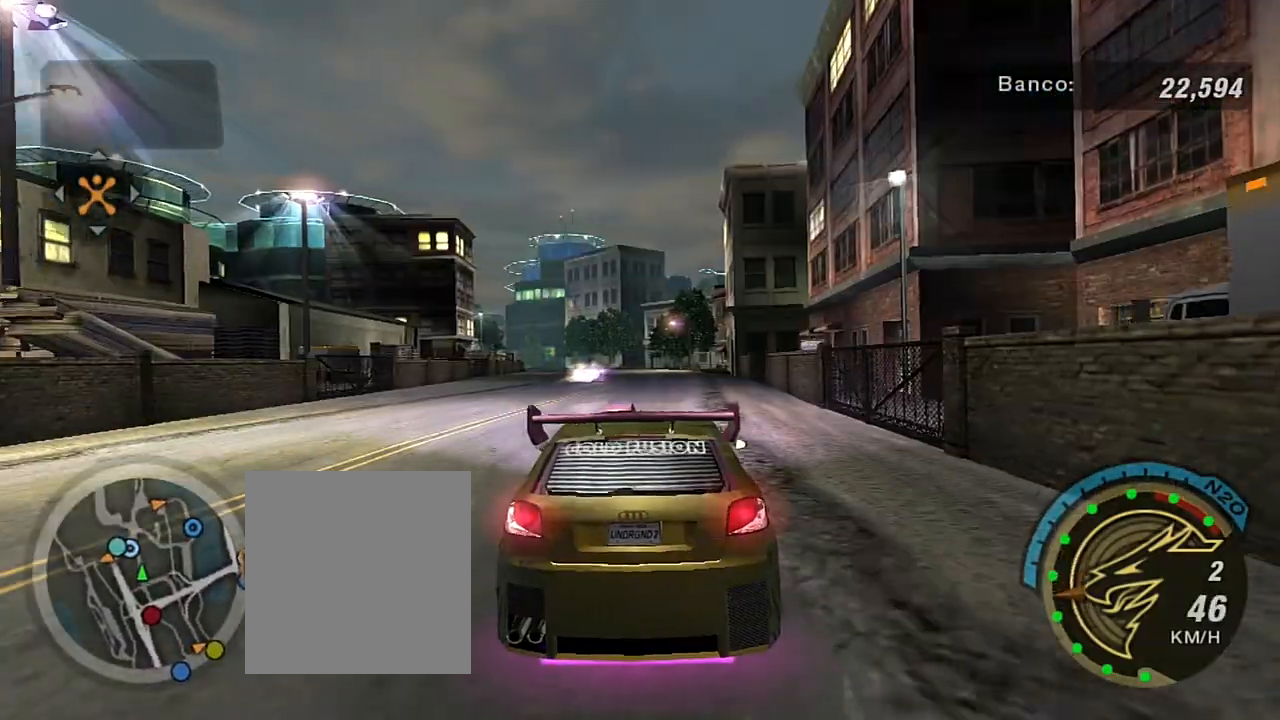
{"buttons": ["R2"], "left_stick": "center", "right_stick": "center", "events": [[133, "left_stick", "up-left"], [267, "left_stick", "up"], [367, "left_stick", "center"]]}
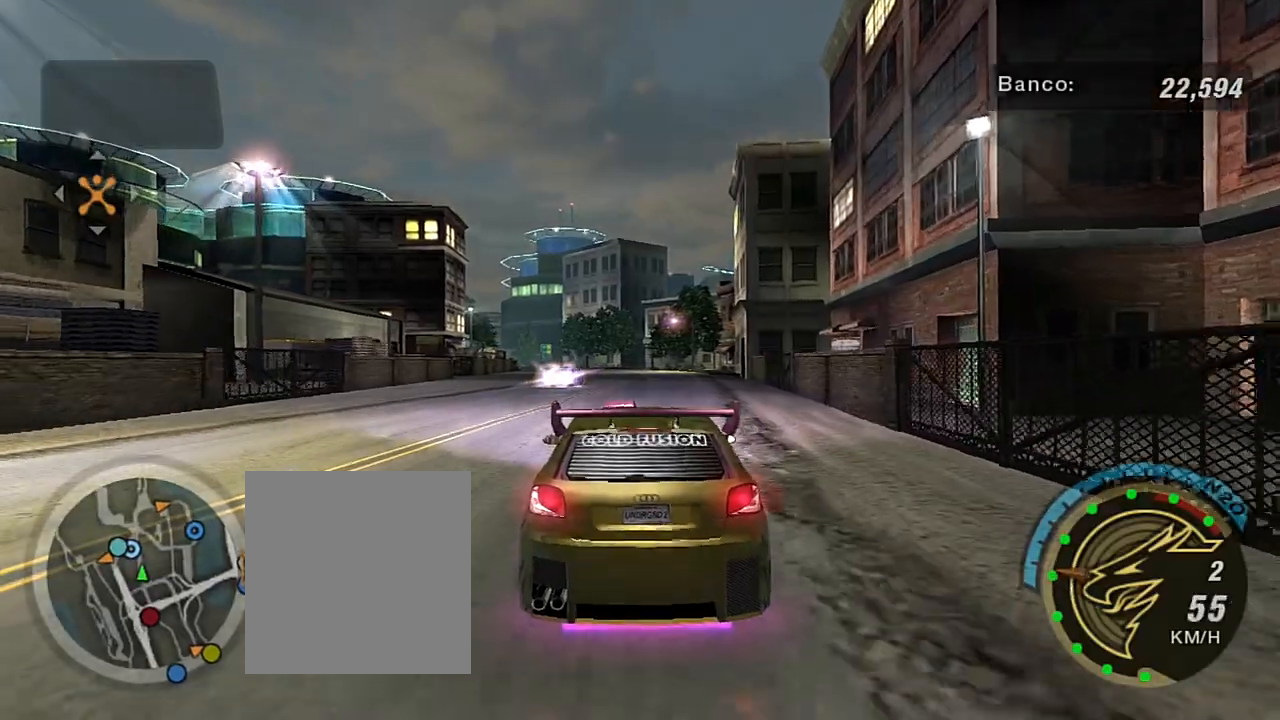
{"buttons": ["R2"], "left_stick": "center", "right_stick": "center", "events": []}
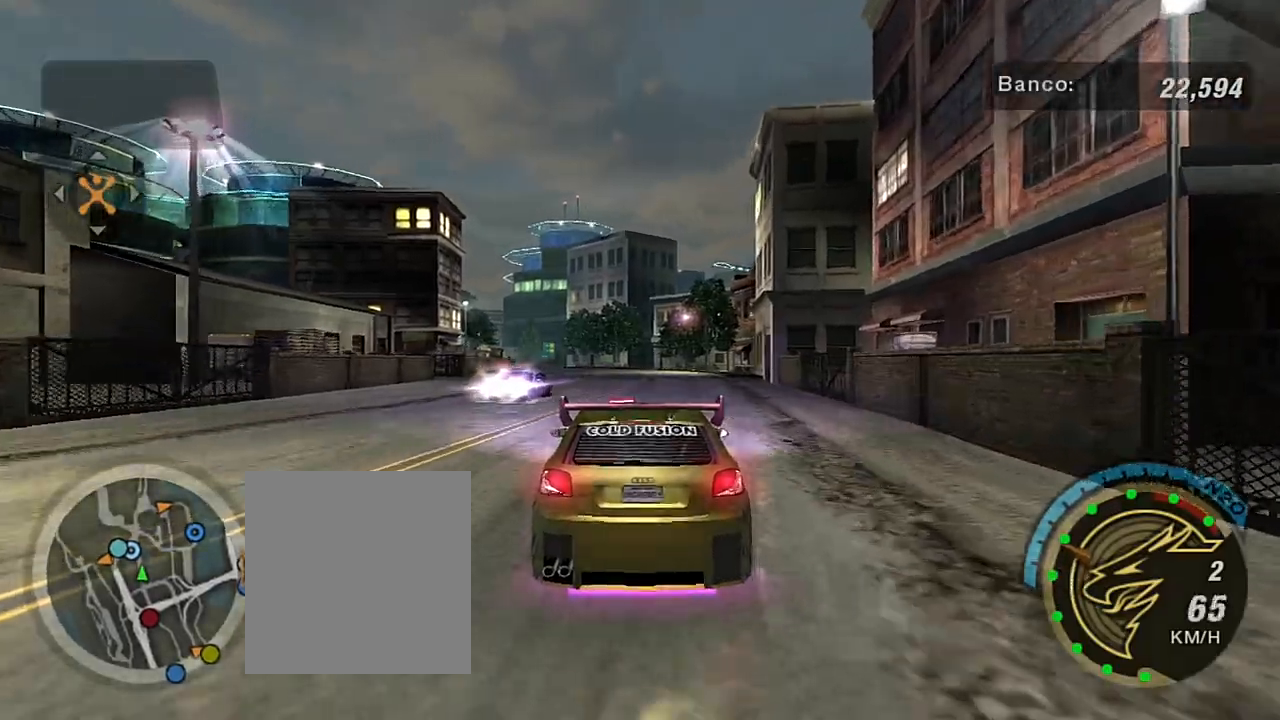
{"buttons": ["R2"], "left_stick": "center", "right_stick": "center", "events": []}
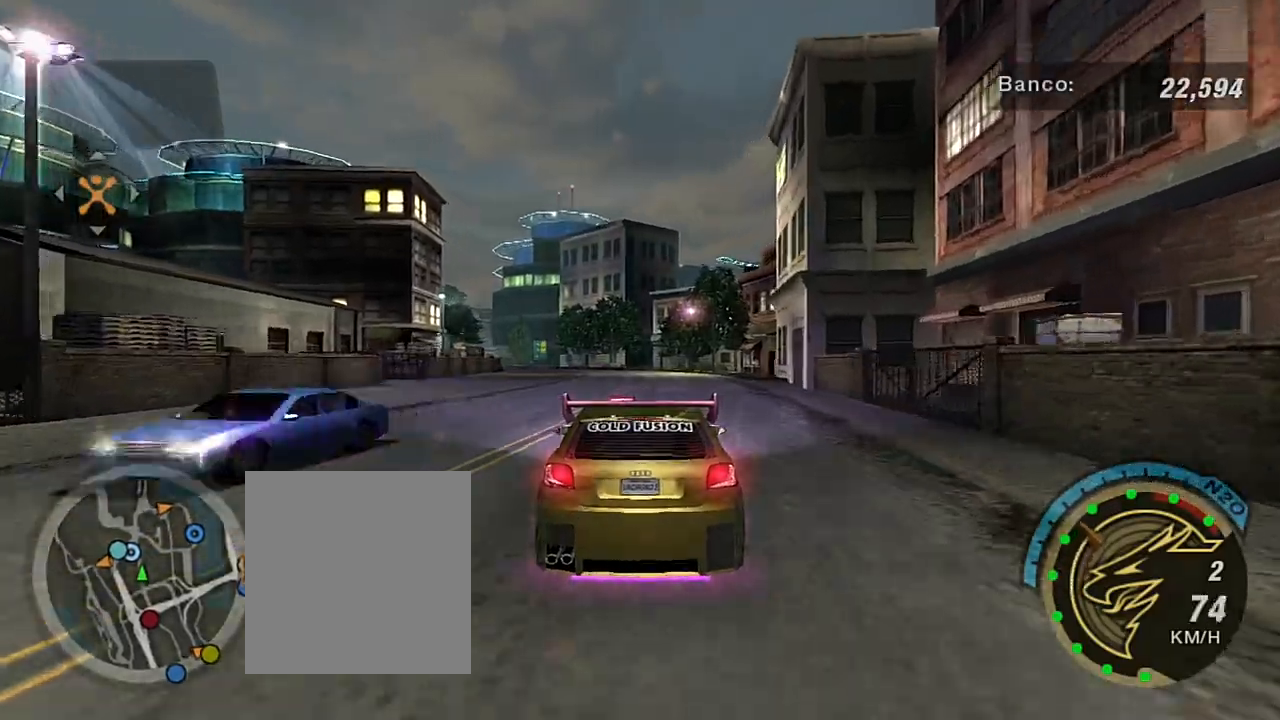
{"buttons": ["R2"], "left_stick": "center", "right_stick": "center", "events": [[300, "left_stick", "up-right"], [501, "left_stick", "center"]]}
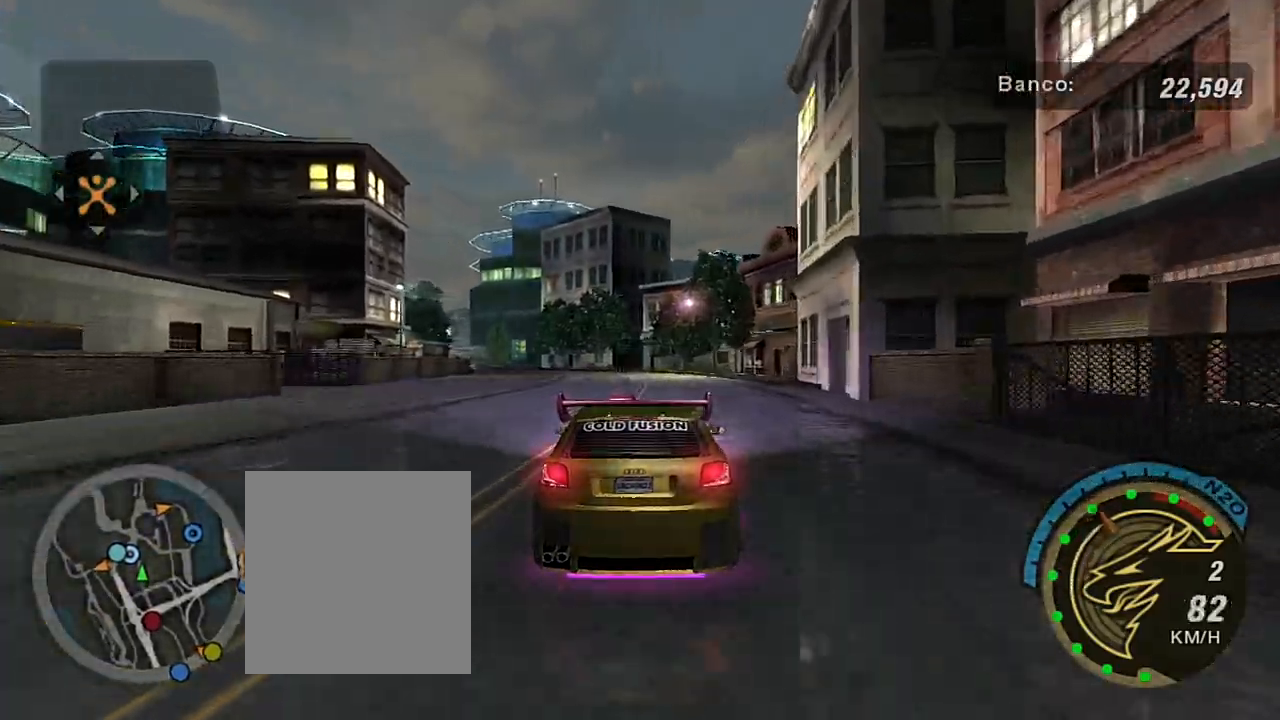
{"buttons": ["R2"], "left_stick": "center", "right_stick": "center", "events": []}
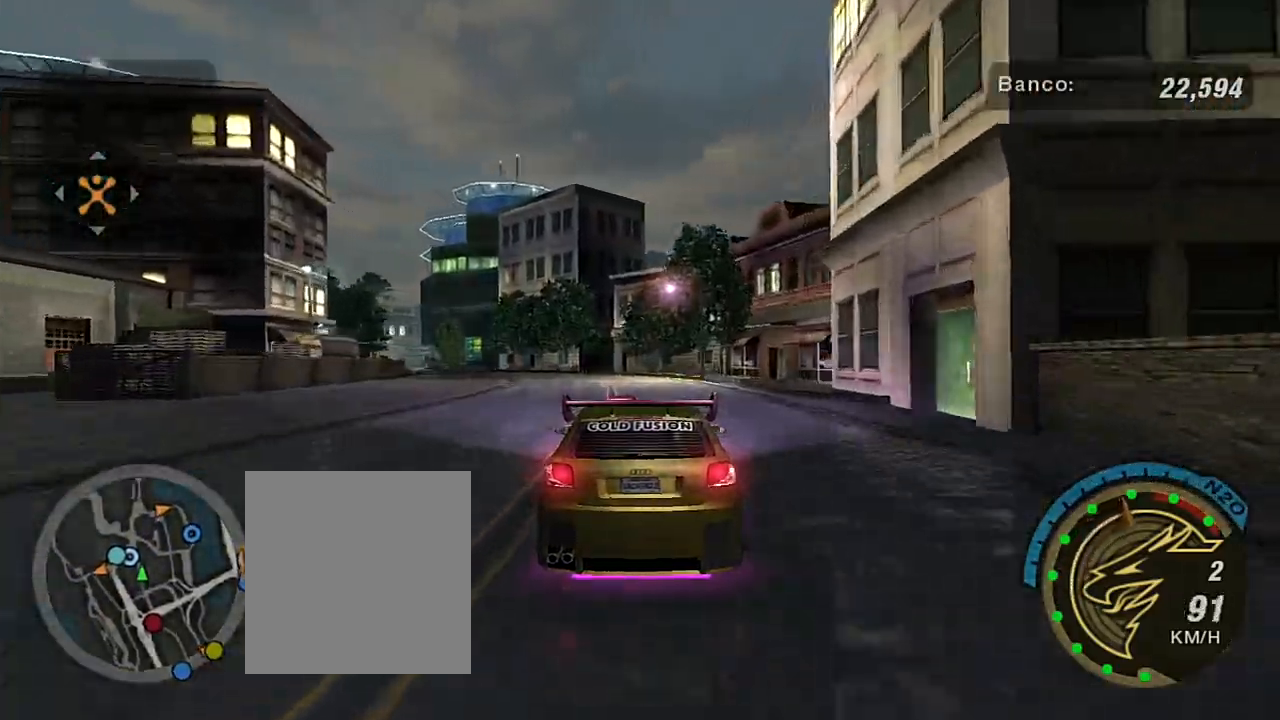
{"buttons": ["R2"], "left_stick": "center", "right_stick": "center", "events": []}
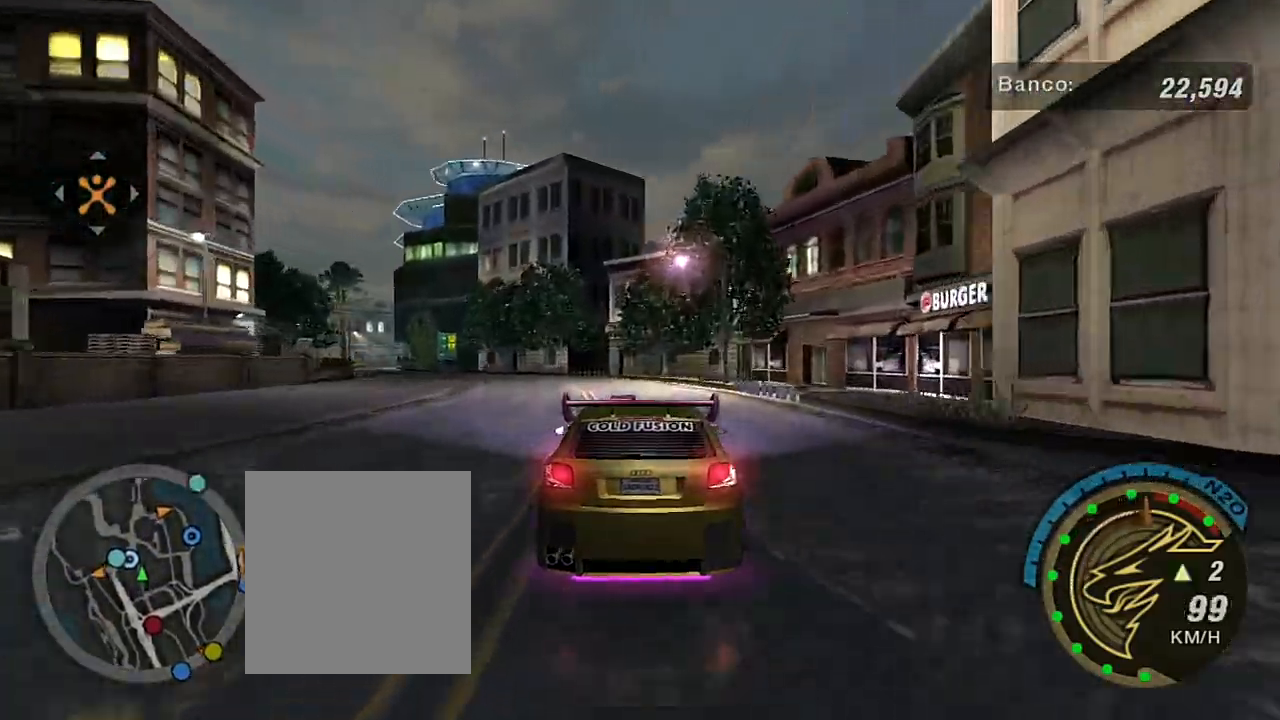
{"buttons": [], "left_stick": "center", "right_stick": "center", "events": [[66, "left_stick", "left"], [233, "R2", "up"], [233, "left_stick", "center"]]}
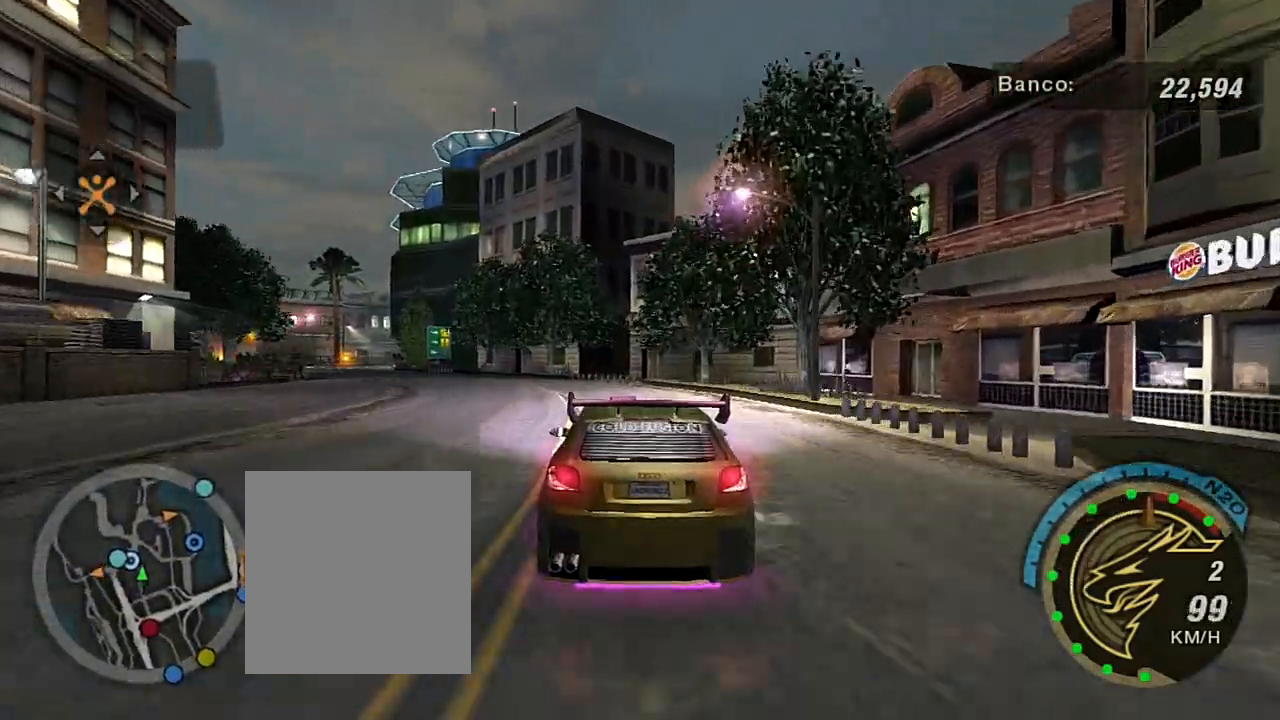
{"buttons": [], "left_stick": "center", "right_stick": "center", "events": [[67, "left_stick", "left"], [134, "left_stick", "center"], [200, "left_stick", "left"], [400, "left_stick", "center"]]}
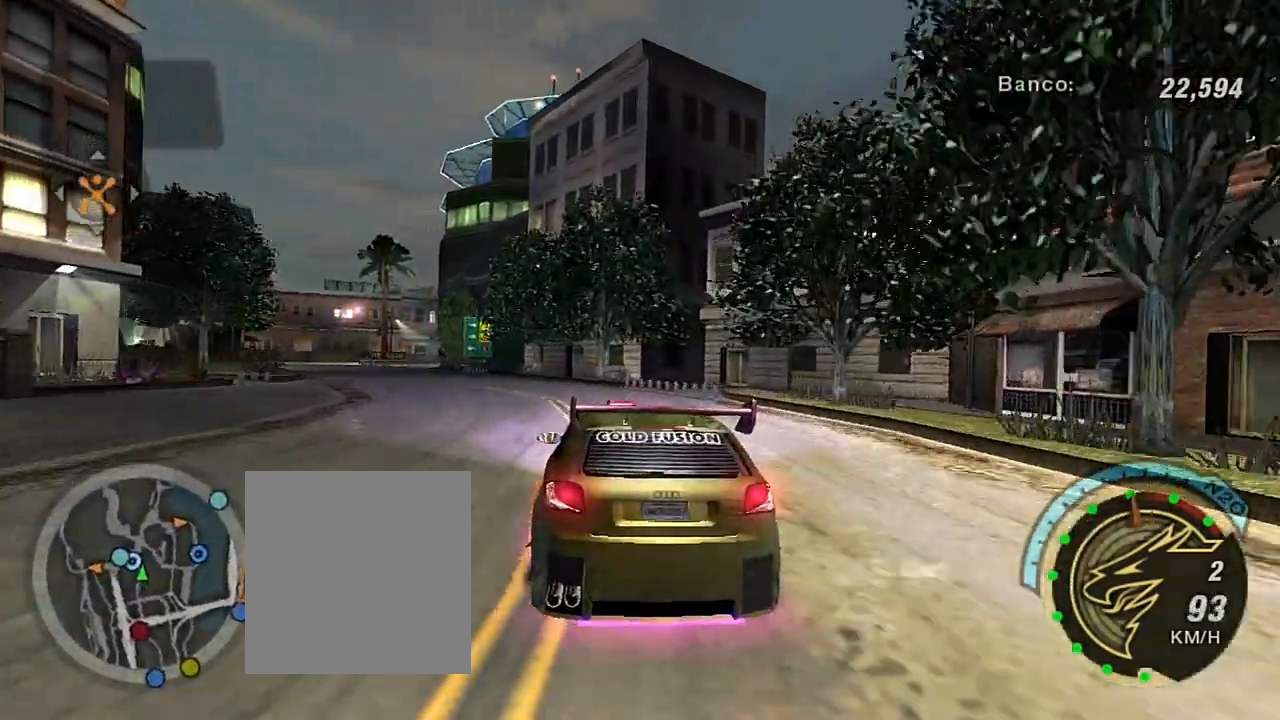
{"buttons": ["R2"], "left_stick": "center", "right_stick": "center", "events": [[133, "left_stick", "left"], [367, "R2", "down"], [467, "left_stick", "center"]]}
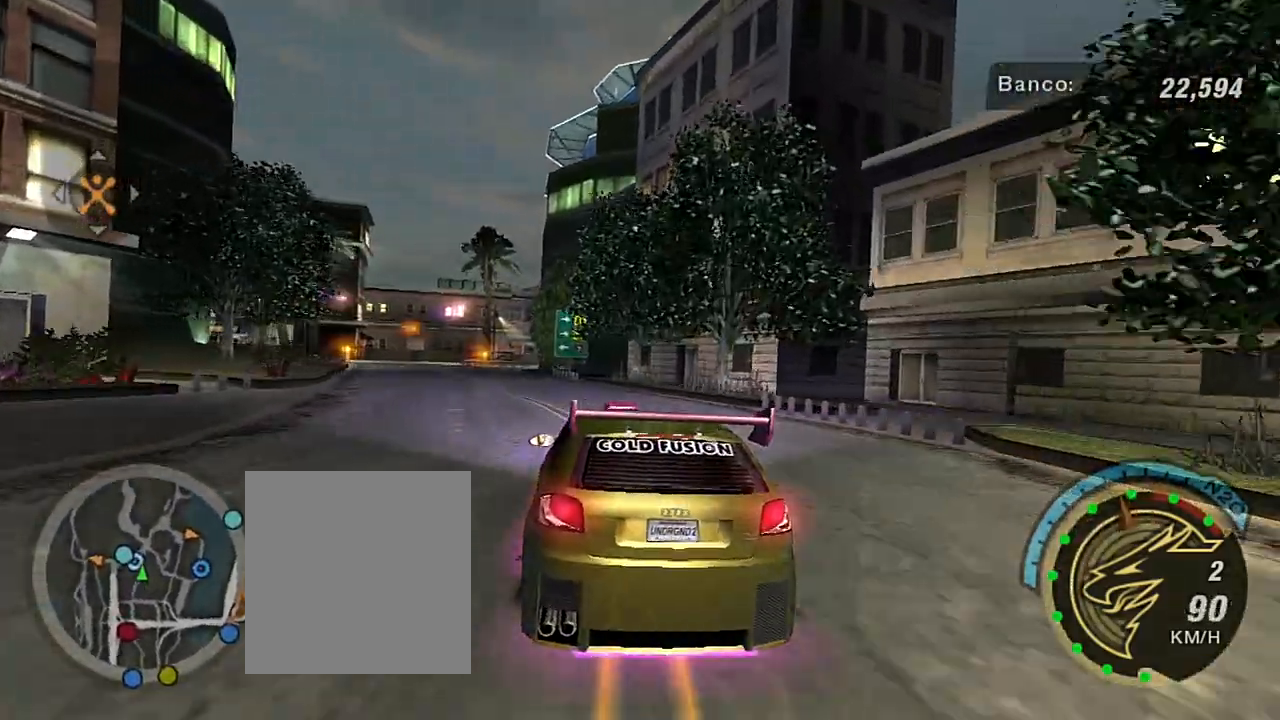
{"buttons": [], "left_stick": "center", "right_stick": "center", "events": [[100, "R2", "up"]]}
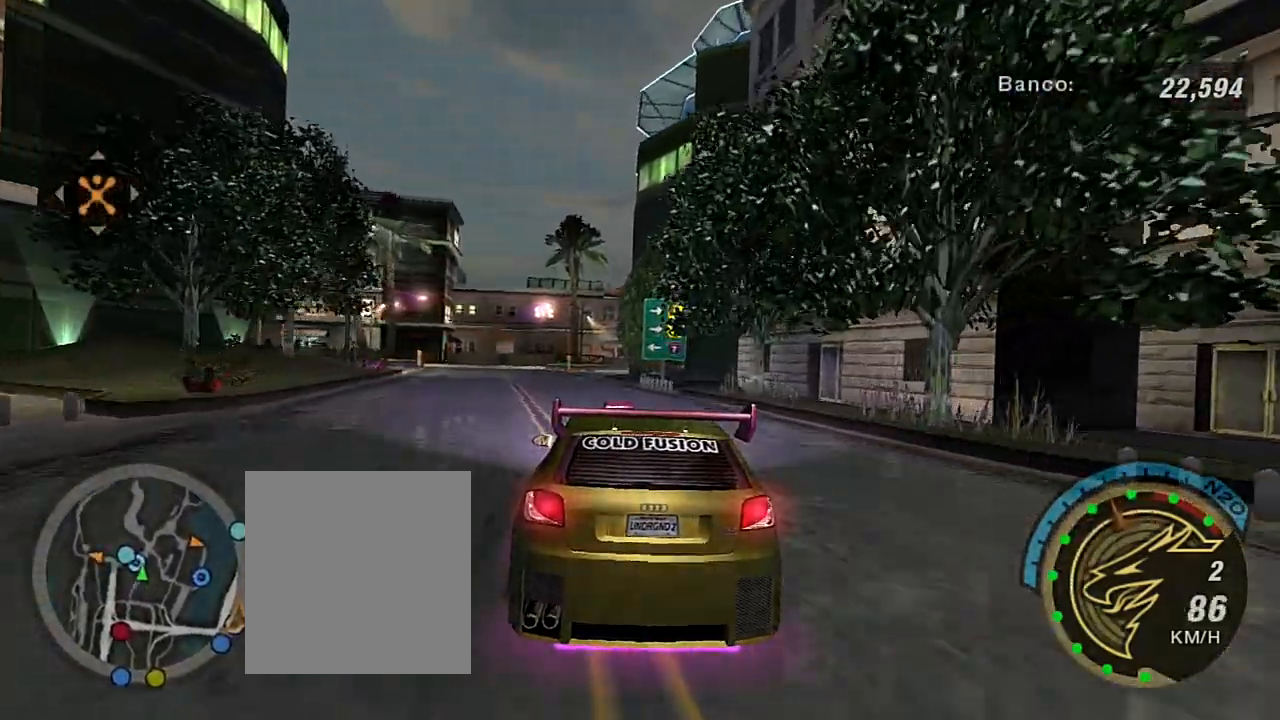
{"buttons": [], "left_stick": "center", "right_stick": "center", "events": [[133, "left_stick", "left"], [300, "left_stick", "center"]]}
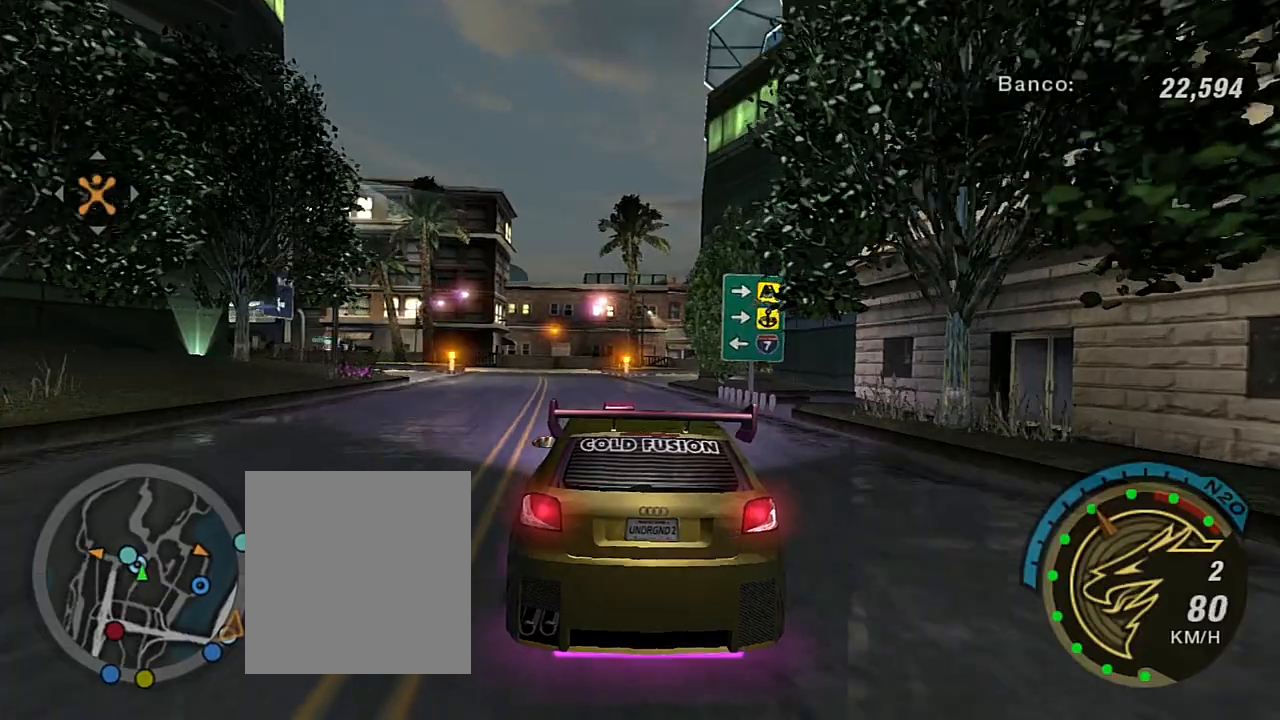
{"buttons": [], "left_stick": "center", "right_stick": "center", "events": [[33, "left_stick", "left"], [200, "left_stick", "center"]]}
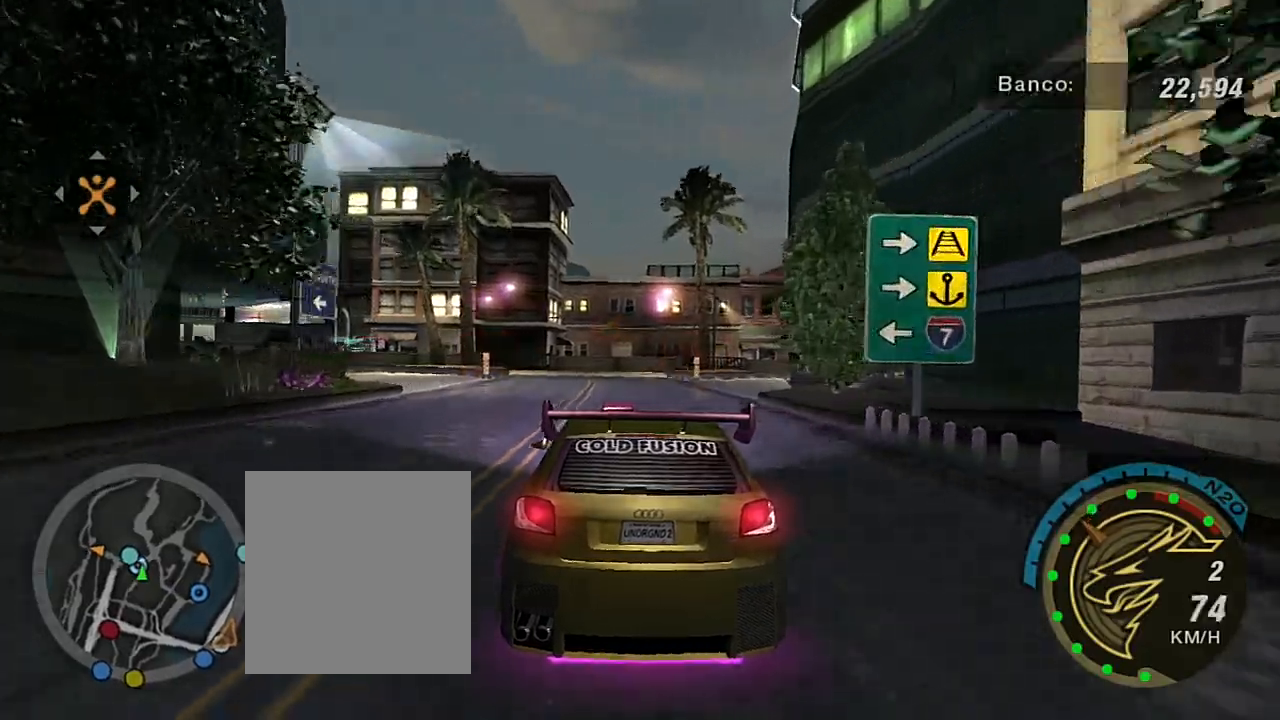
{"buttons": [], "left_stick": "left", "right_stick": "center", "events": [[500, "left_stick", "left"]]}
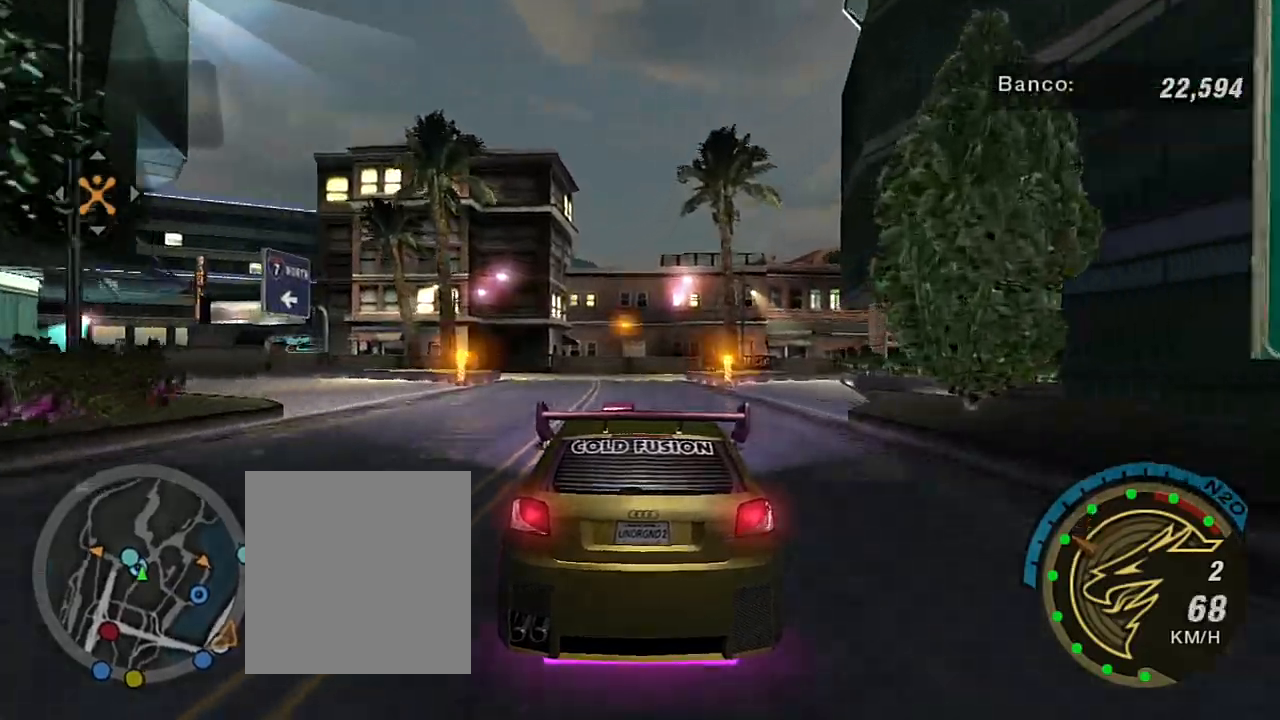
{"buttons": ["L2"], "left_stick": "down-left", "right_stick": "center", "events": [[33, "left_stick", "down-left"], [67, "L2", "down"], [300, "left_stick", "center"], [501, "left_stick", "down-left"]]}
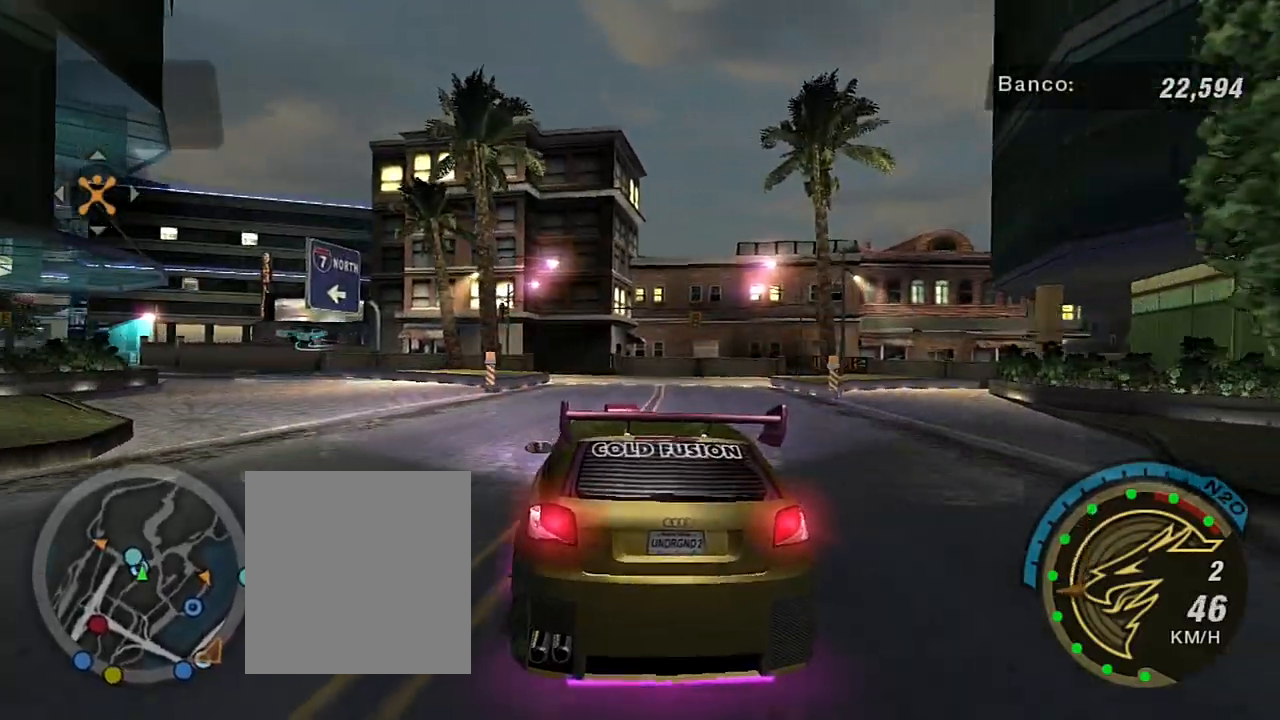
{"buttons": [], "left_stick": "center", "right_stick": "center", "events": [[66, "L2", "up"], [400, "left_stick", "center"]]}
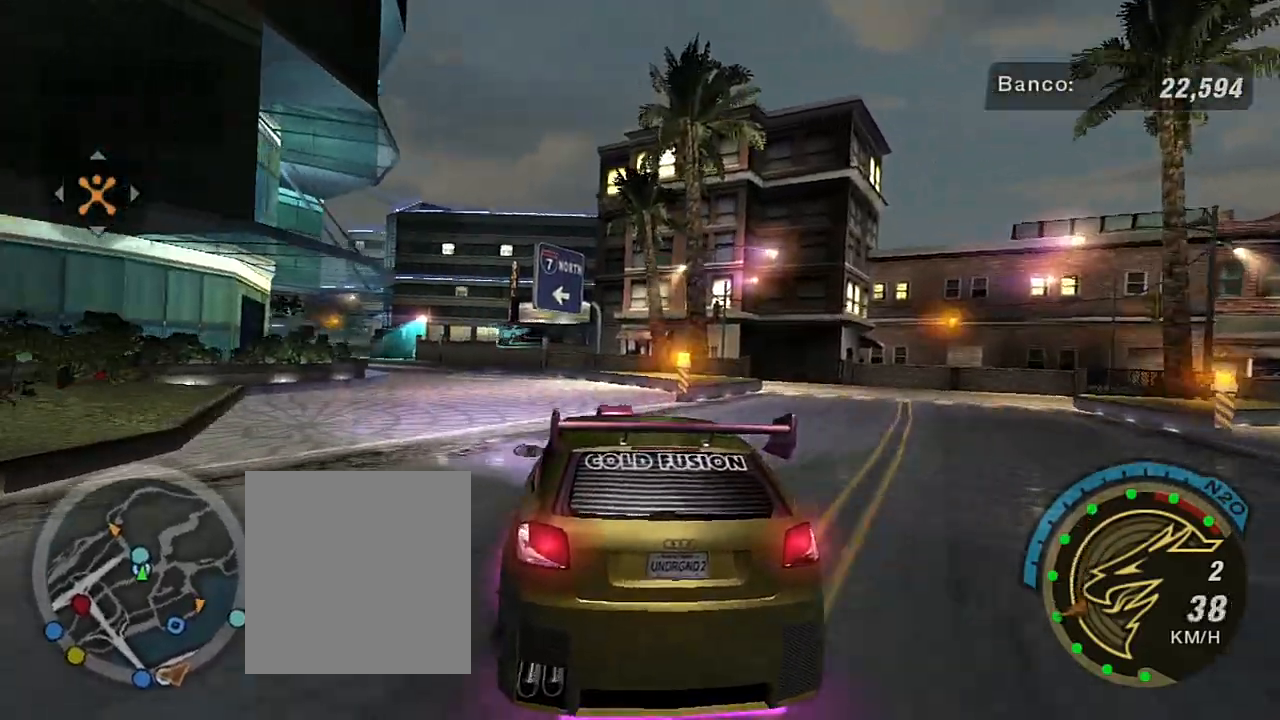
{"buttons": ["L1"], "left_stick": "center", "right_stick": "center", "events": [[134, "R2", "down"], [300, "left_stick", "left"], [334, "R2", "up"], [434, "left_stick", "center"], [501, "L1", "down"]]}
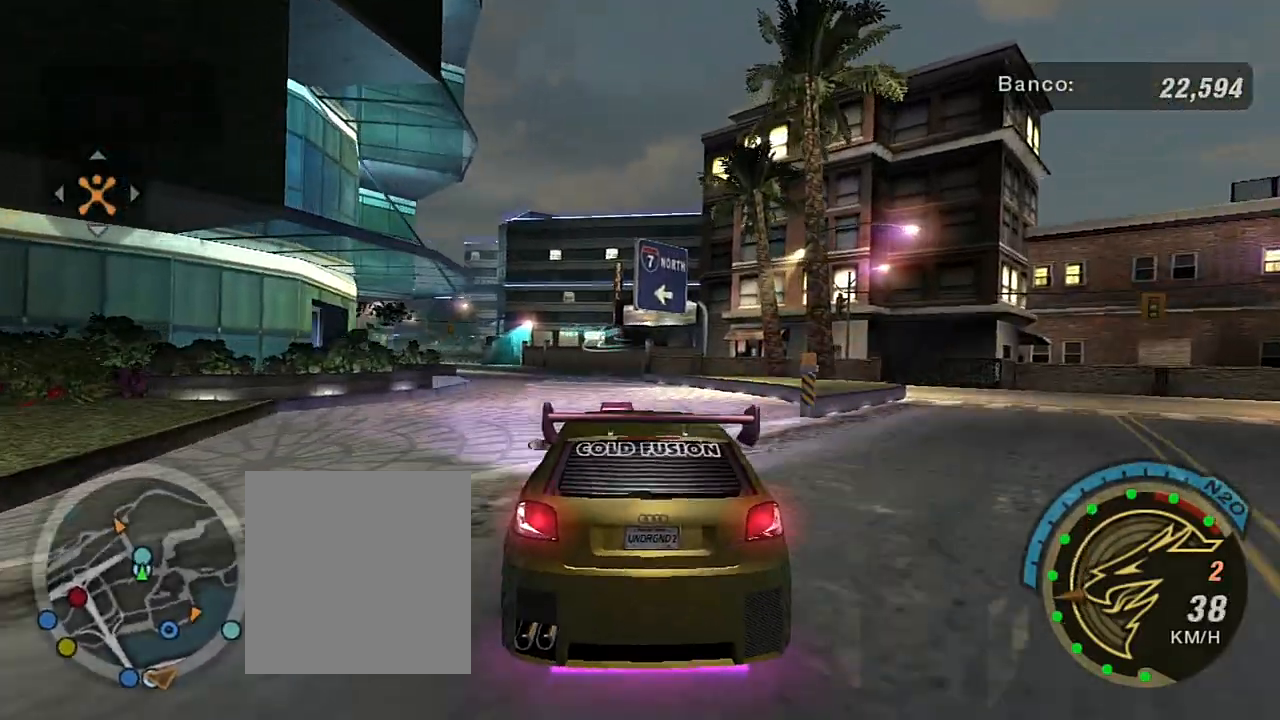
{"buttons": ["R2"], "left_stick": "center", "right_stick": "center", "events": [[133, "L1", "up"], [333, "R2", "down"], [367, "left_stick", "right"], [467, "left_stick", "center"]]}
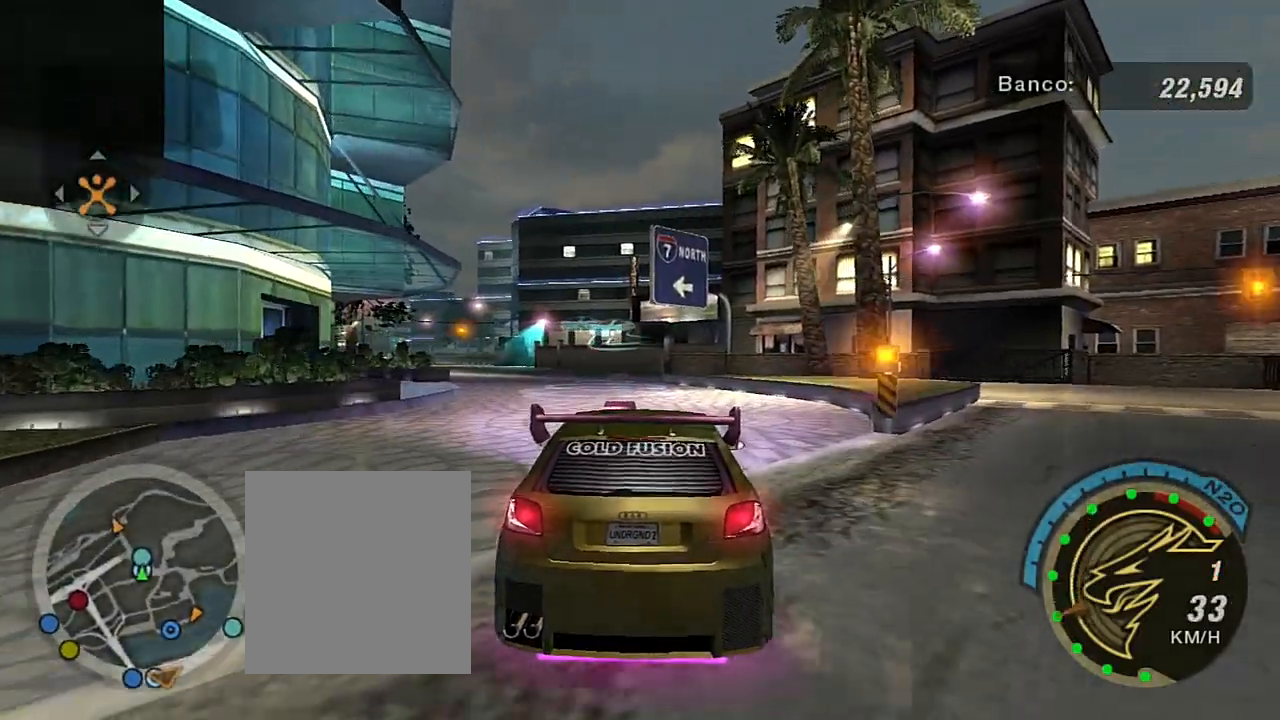
{"buttons": [], "left_stick": "down-left", "right_stick": "center", "events": [[434, "R2", "up"], [501, "left_stick", "down-left"]]}
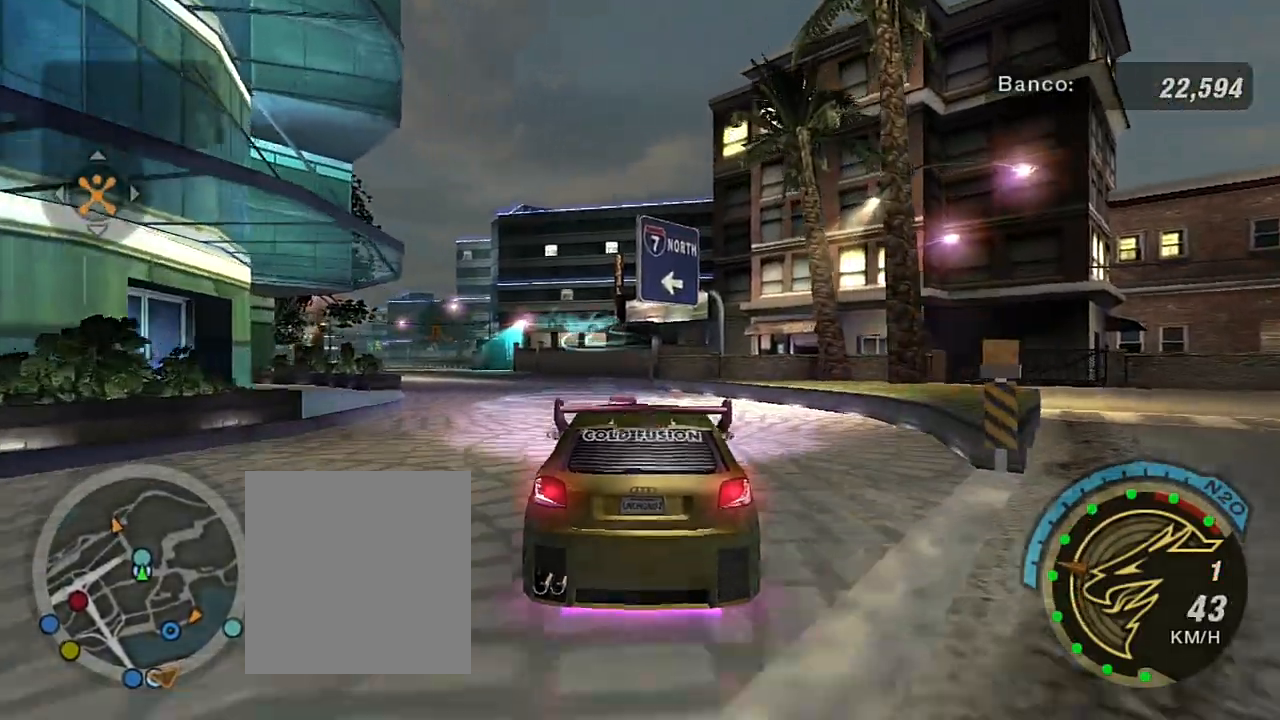
{"buttons": [], "left_stick": "center", "right_stick": "center", "events": [[66, "left_stick", "center"], [200, "left_stick", "left"], [400, "left_stick", "center"]]}
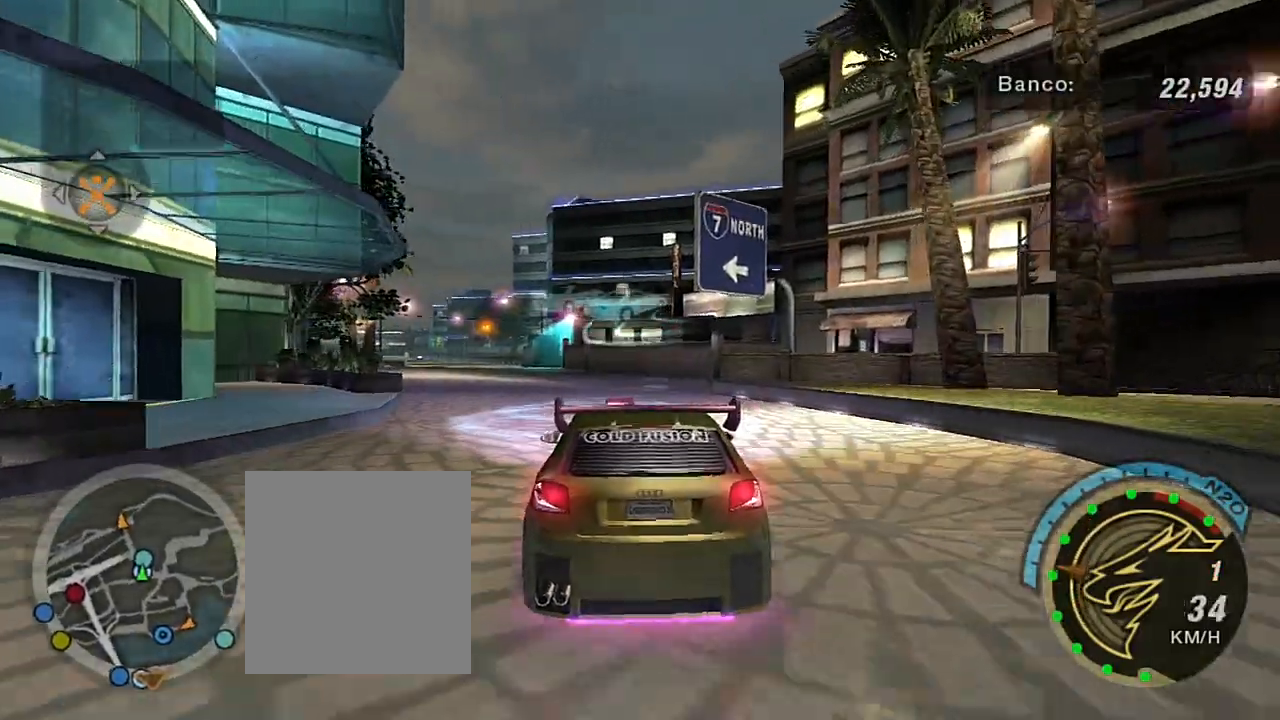
{"buttons": [], "left_stick": "down-left", "right_stick": "center", "events": [[67, "left_stick", "down-left"], [267, "left_stick", "center"], [400, "left_stick", "down-left"]]}
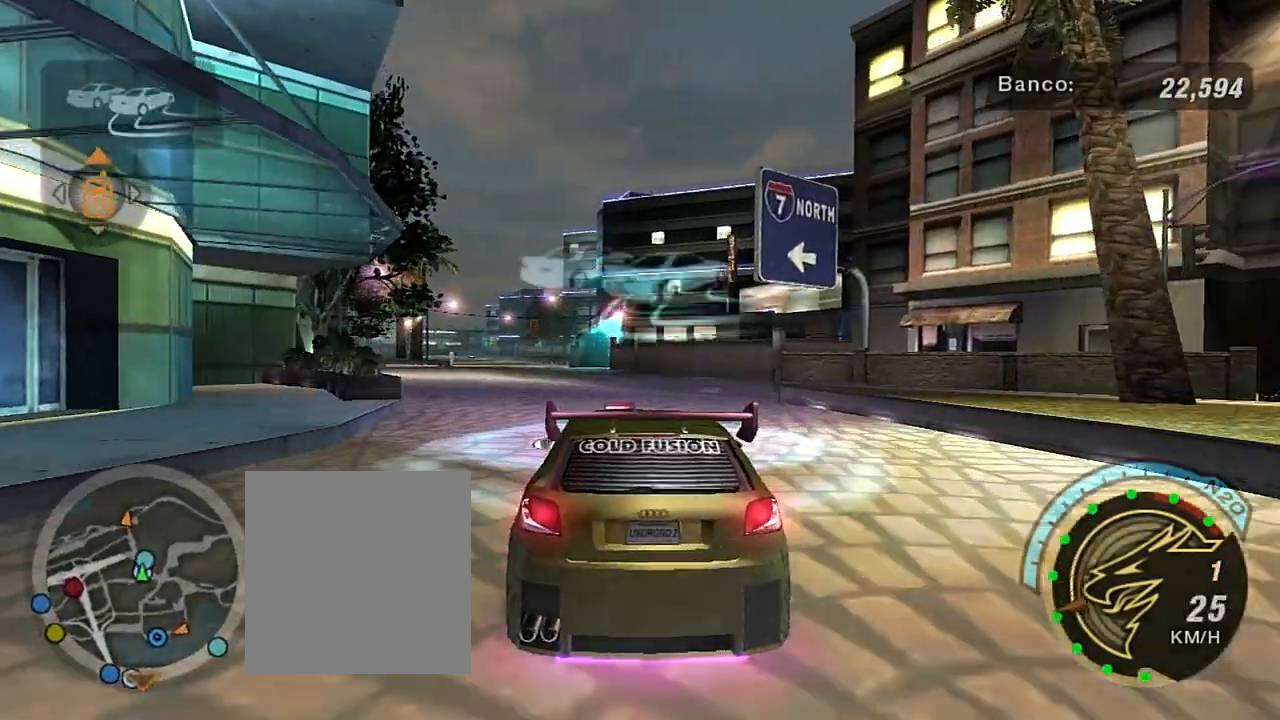
{"buttons": ["L2"], "left_stick": "down", "right_stick": "center", "events": [[33, "left_stick", "center"], [300, "left_stick", "down"], [467, "L2", "down"]]}
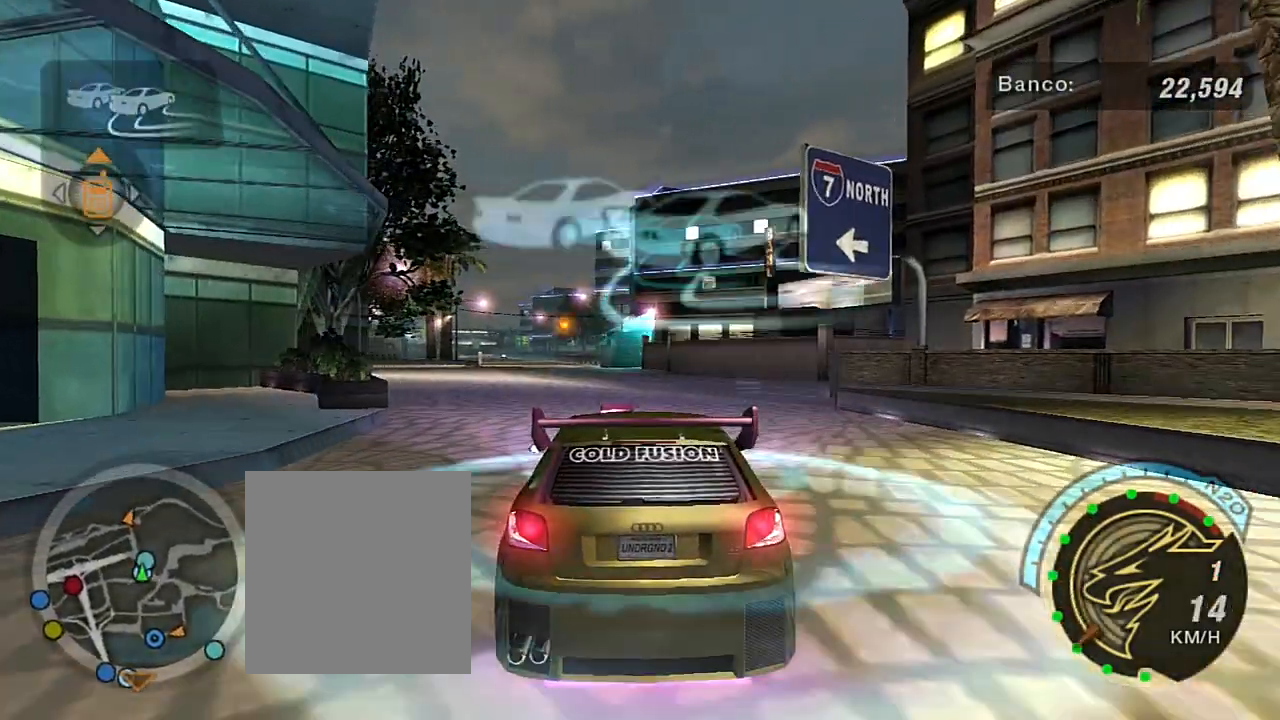
{"buttons": [], "left_stick": "center", "right_stick": "center", "events": [[67, "left_stick", "center"], [367, "L2", "up"]]}
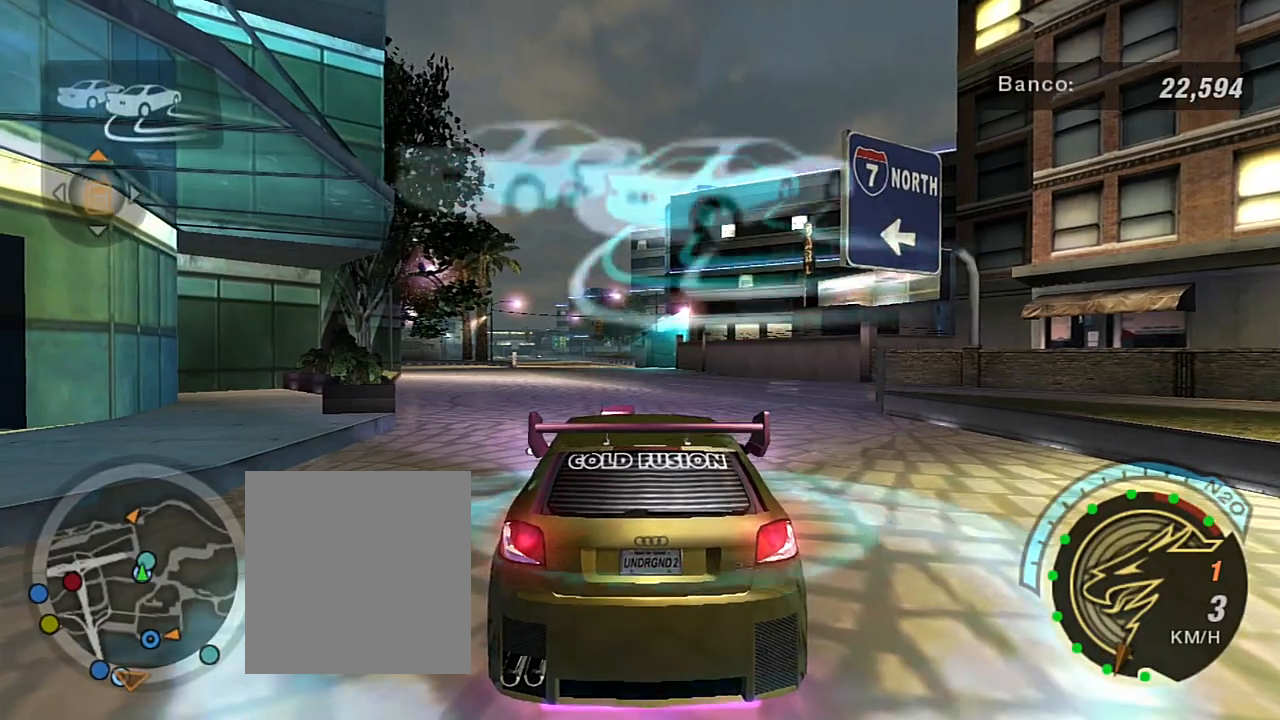
{"buttons": [], "left_stick": "center", "right_stick": "center", "events": []}